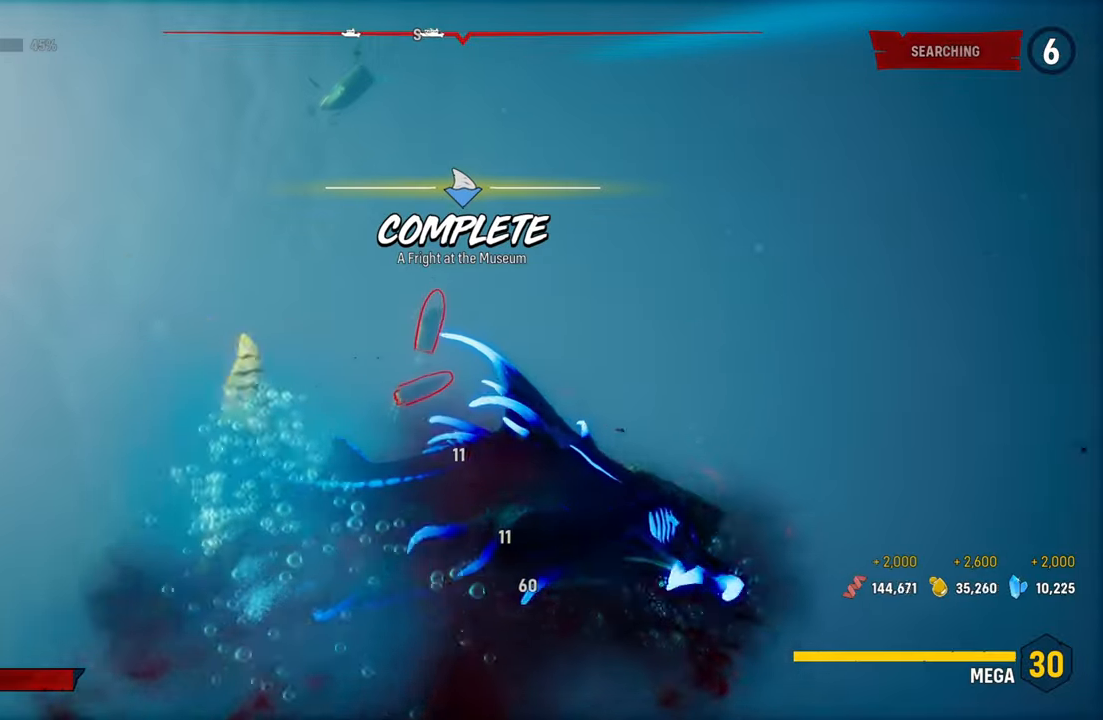
Gameplay with a controller (Xbox layout); each line is a JSON object with the inputs held at the frame after it (dt_ms = milliseconds from this image to that frame). "events" lists button and stick changes between this image and that frame as [ms after this image, input, new state], when the widget could be followed in between. Not read: L3.
{"dt_ms": 500, "buttons": ["L2"], "left_stick": "up", "right_stick": "center", "events": [[20, "R2", "down"], [420, "R2", "up"]]}
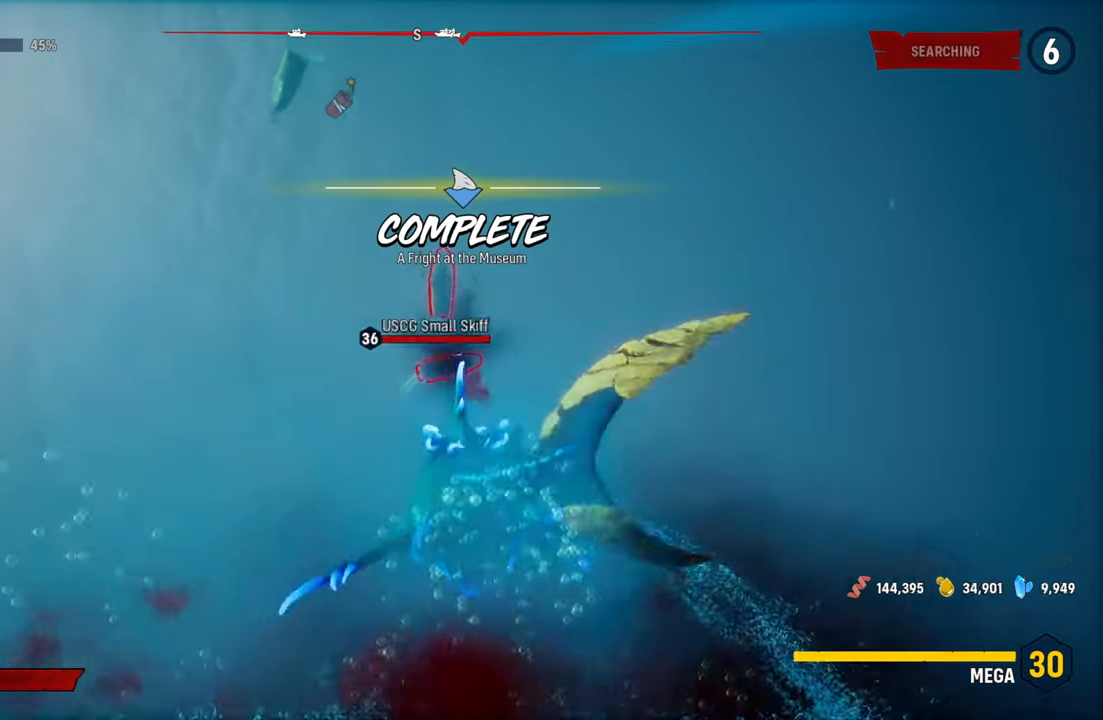
{"dt_ms": 500, "buttons": ["L2"], "left_stick": "up", "right_stick": "up-left", "events": [[200, "right_stick", "up-left"]]}
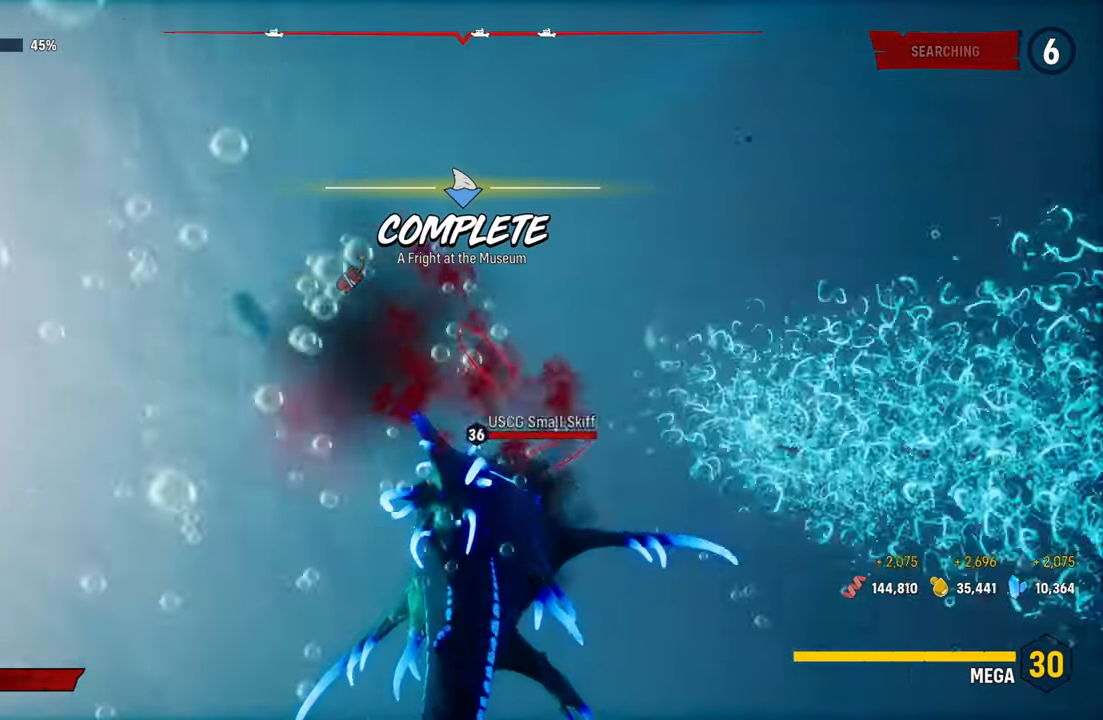
{"dt_ms": 500, "buttons": ["L2"], "left_stick": "up", "right_stick": "center", "events": [[80, "right_stick", "center"], [220, "B", "down"], [340, "B", "up"]]}
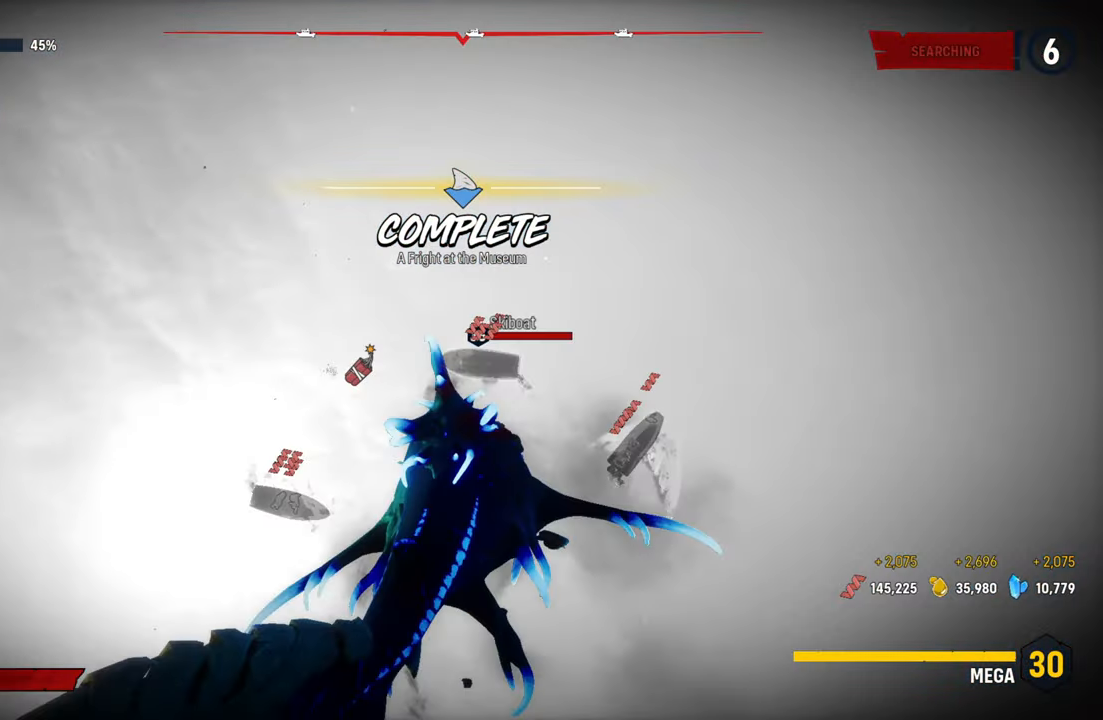
{"dt_ms": 500, "buttons": ["L2"], "left_stick": "up", "right_stick": "center", "events": [[320, "L2", "up"], [420, "L2", "down"]]}
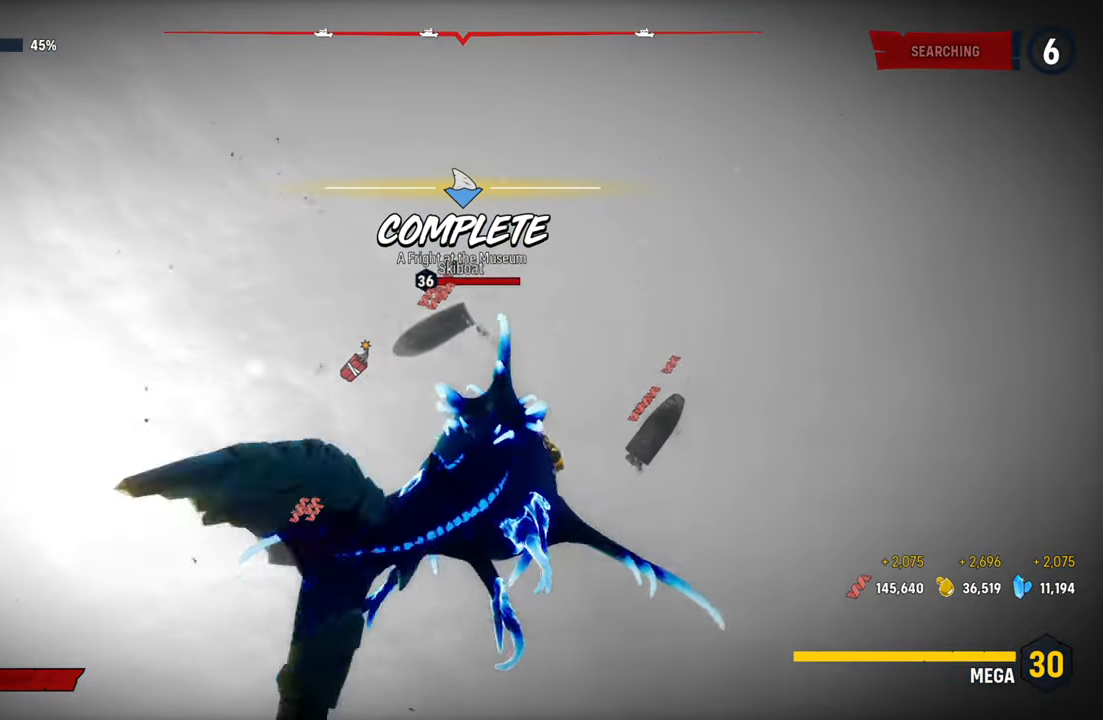
{"dt_ms": 500, "buttons": ["L2"], "left_stick": "up", "right_stick": "center", "events": []}
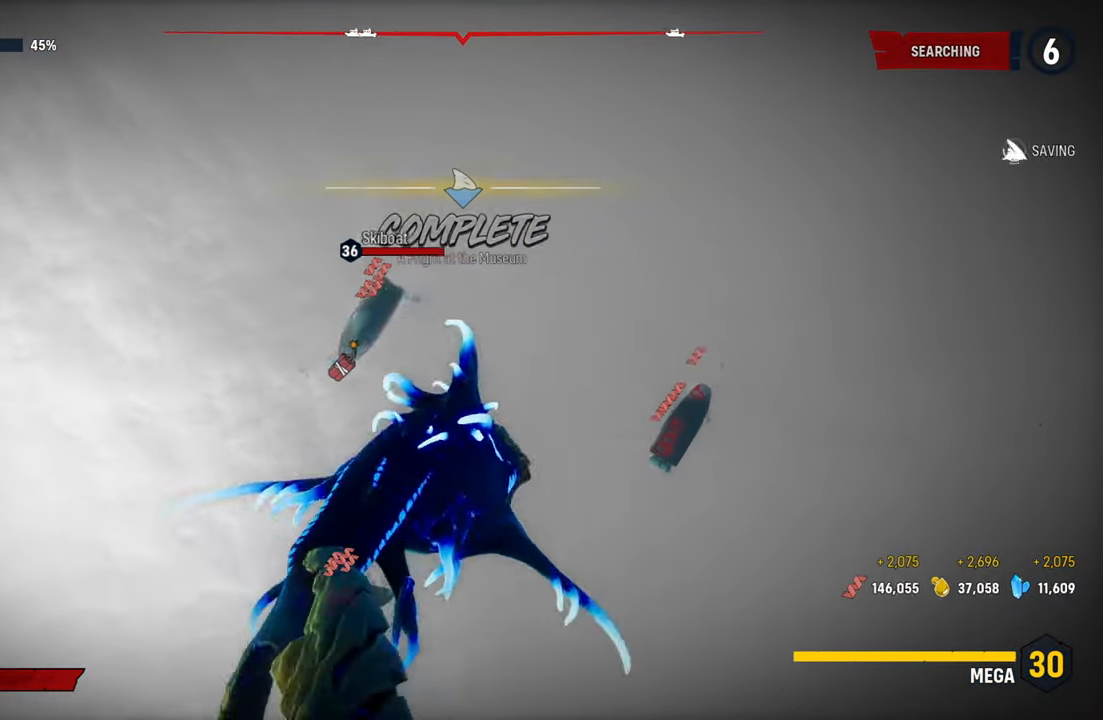
{"dt_ms": 500, "buttons": ["L2"], "left_stick": "up-right", "right_stick": "right", "events": [[360, "left_stick", "up-right"], [460, "right_stick", "right"]]}
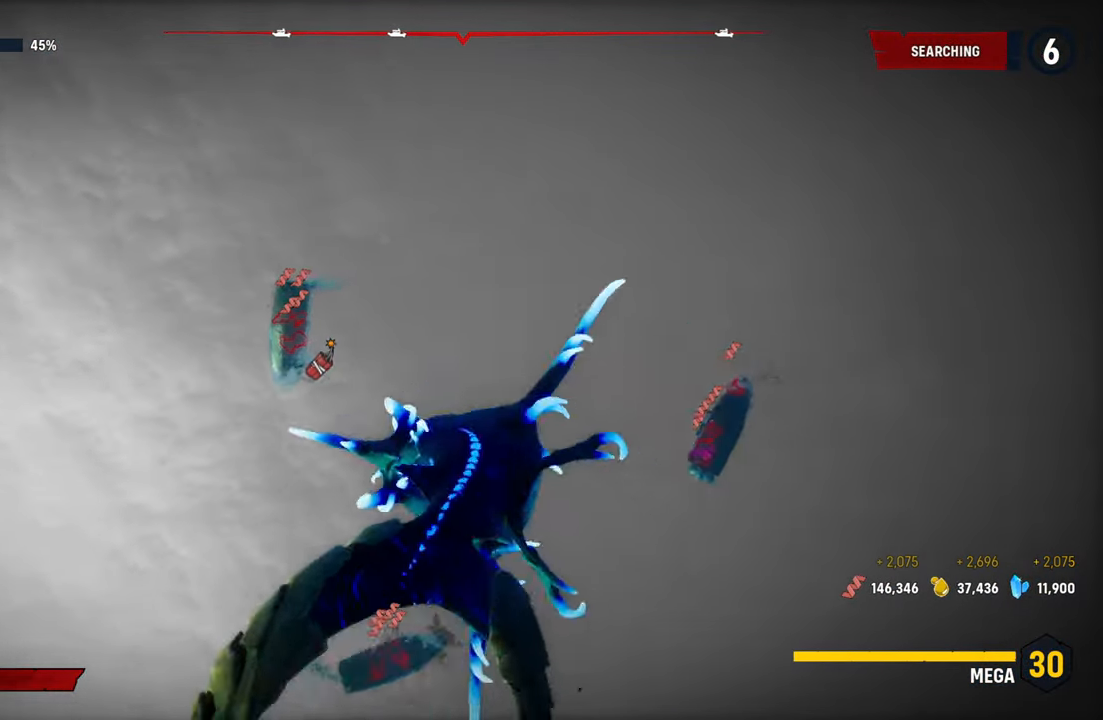
{"dt_ms": 500, "buttons": ["L2", "R1"], "left_stick": "up-right", "right_stick": "up-right", "events": [[160, "right_stick", "center"], [260, "R1", "down"], [380, "right_stick", "up-right"]]}
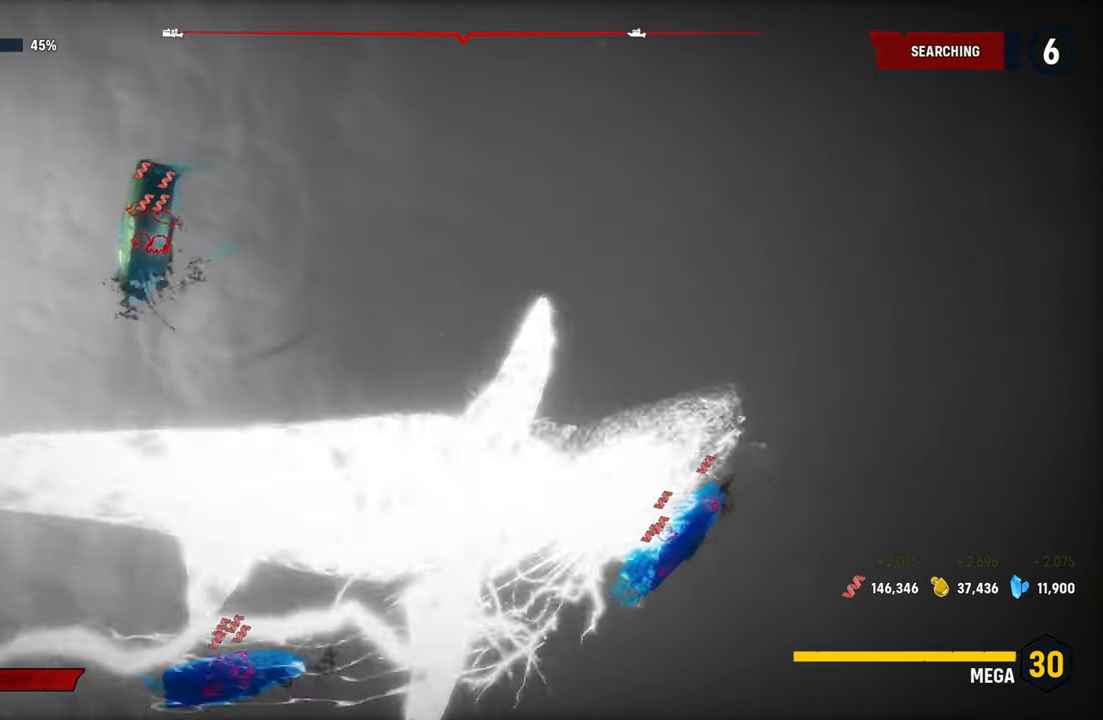
{"dt_ms": 500, "buttons": ["L2"], "left_stick": "up-right", "right_stick": "center", "events": [[240, "R1", "up"], [260, "right_stick", "center"]]}
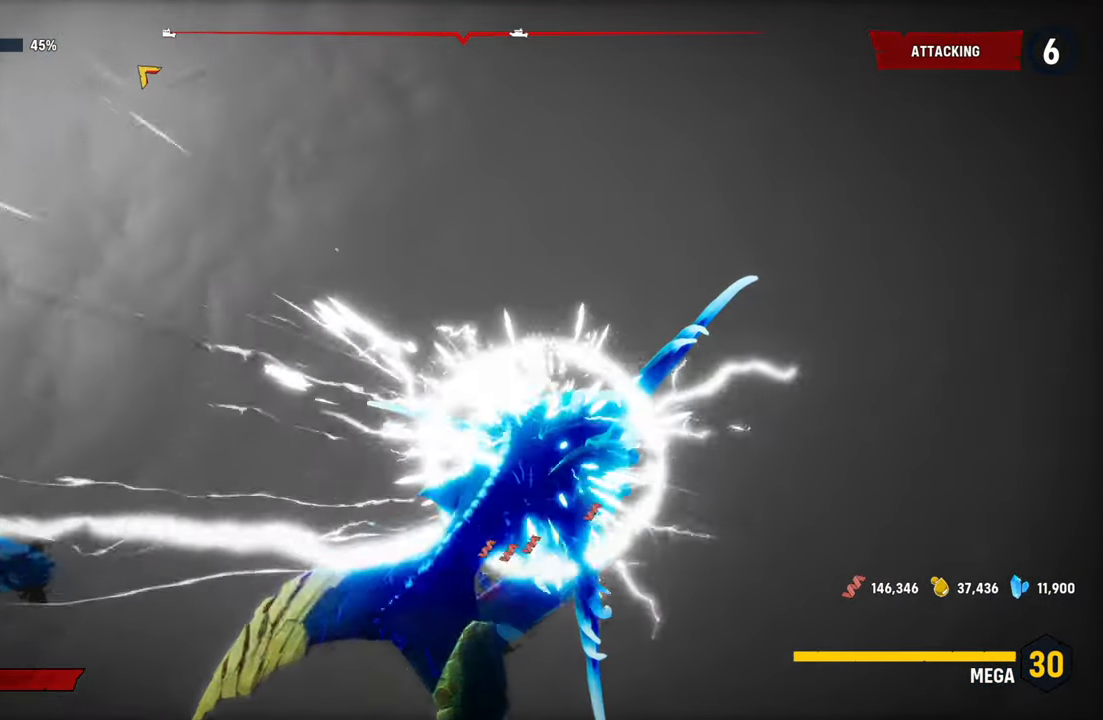
{"dt_ms": 500, "buttons": ["L2", "R1"], "left_stick": "up", "right_stick": "center", "events": [[140, "left_stick", "up"], [360, "R1", "down"]]}
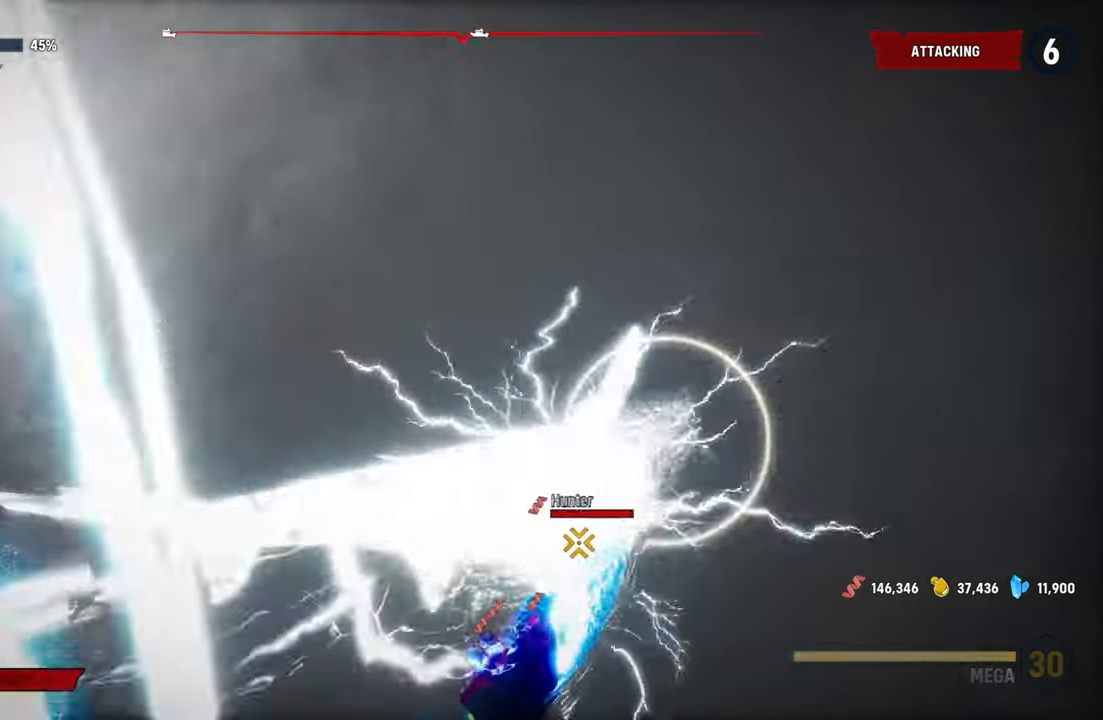
{"dt_ms": 500, "buttons": ["L2"], "left_stick": "up", "right_stick": "center", "events": [[20, "R1", "up"], [120, "R1", "down"], [260, "R1", "up"], [380, "R1", "down"], [500, "R1", "up"]]}
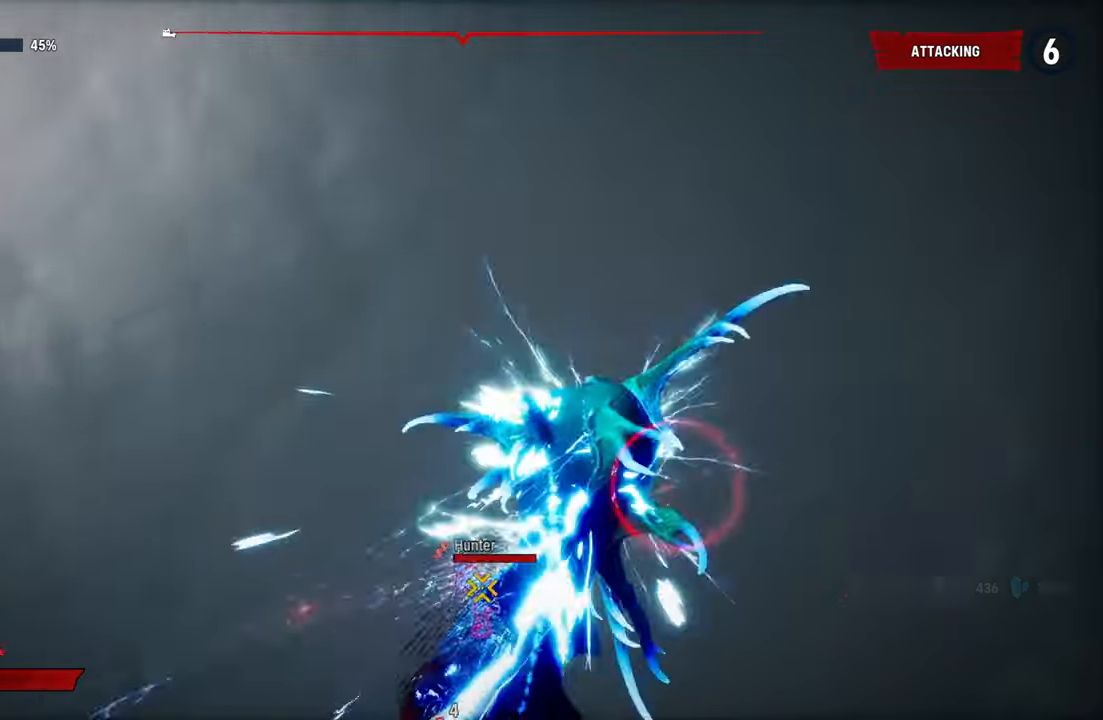
{"dt_ms": 500, "buttons": ["L2"], "left_stick": "up", "right_stick": "center", "events": [[80, "R1", "down"], [200, "R1", "up"], [280, "R1", "down"], [400, "R1", "up"]]}
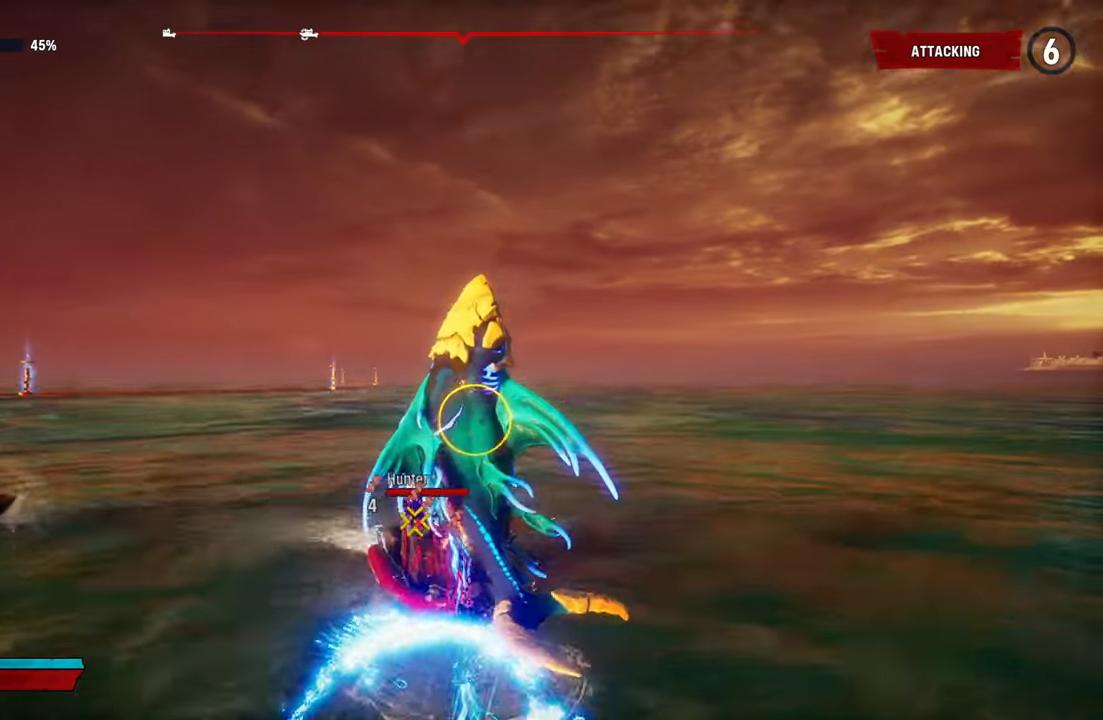
{"dt_ms": 500, "buttons": ["L2"], "left_stick": "up-left", "right_stick": "center", "events": [[240, "left_stick", "up-left"], [240, "right_stick", "down-right"], [460, "right_stick", "center"]]}
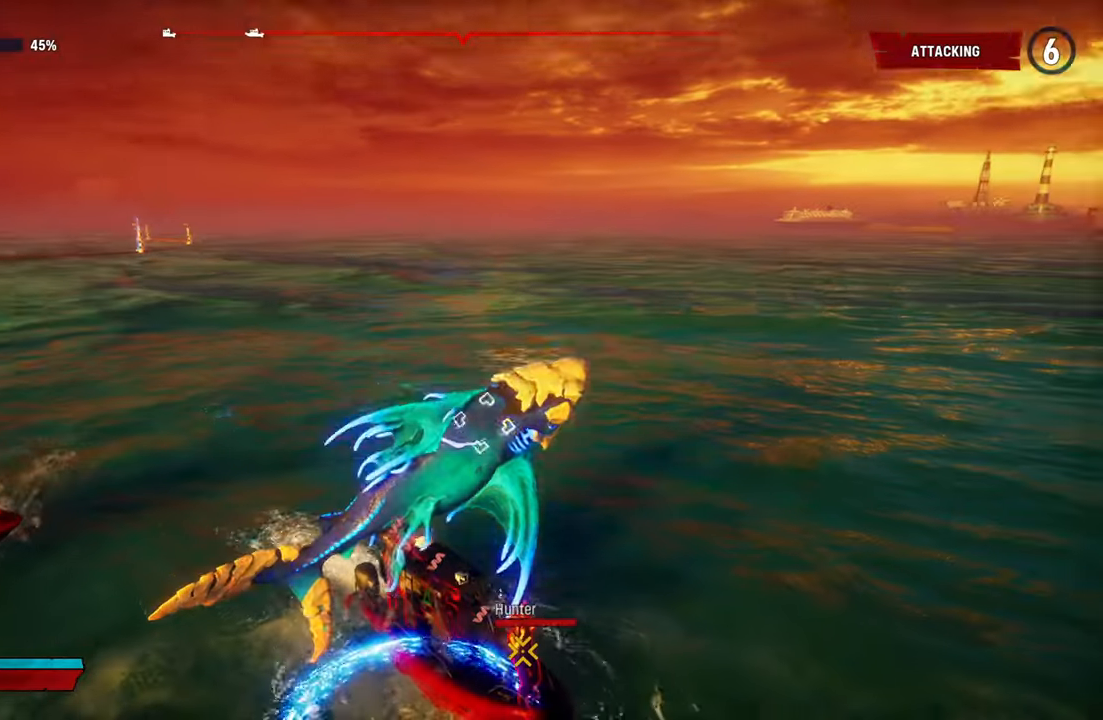
{"dt_ms": 500, "buttons": ["L2", "R2"], "left_stick": "down-right", "right_stick": "center", "events": [[40, "R2", "down"], [200, "R2", "up"], [240, "left_stick", "down-right"], [280, "R2", "down"], [420, "R2", "up"], [480, "R2", "down"]]}
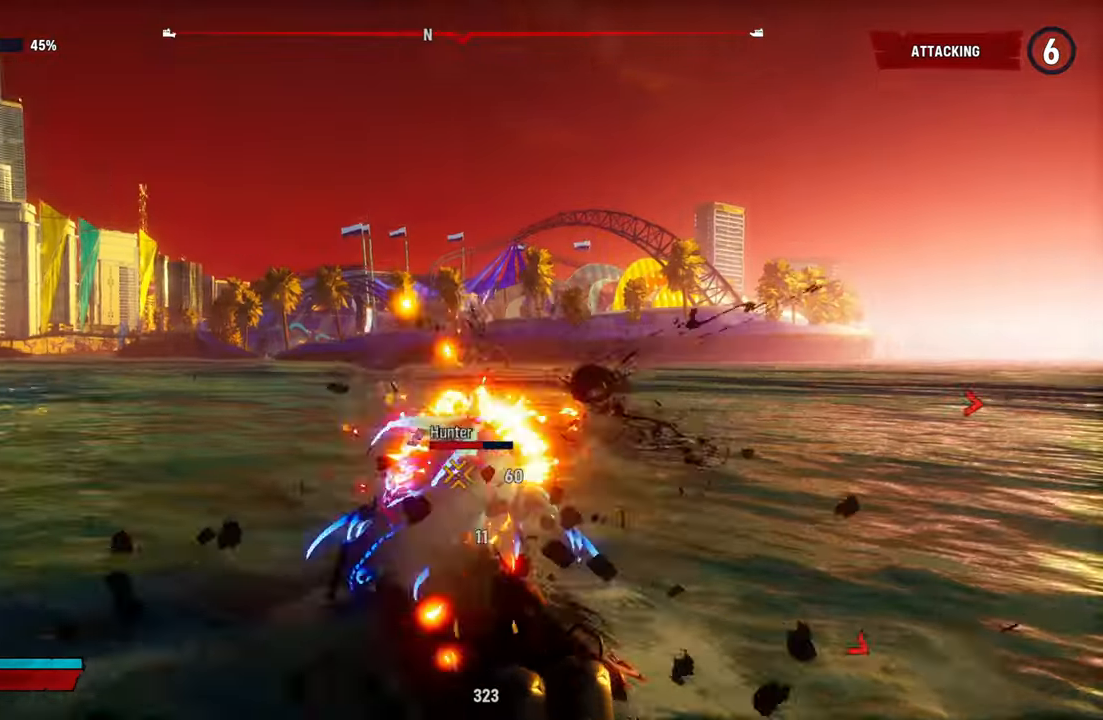
{"dt_ms": 500, "buttons": ["L2", "R2"], "left_stick": "down", "right_stick": "center", "events": [[60, "left_stick", "down-left"], [120, "R2", "up"], [200, "R2", "down"], [360, "R2", "up"], [420, "R2", "down"], [420, "left_stick", "down"]]}
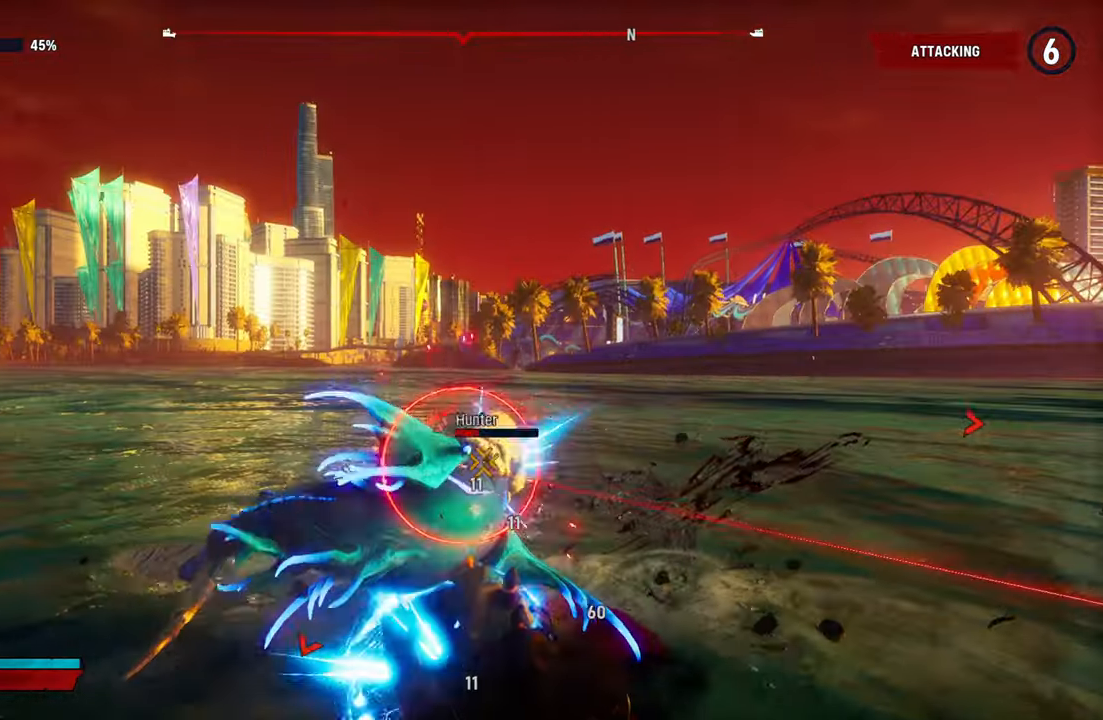
{"dt_ms": 500, "buttons": ["L2", "R2"], "left_stick": "down", "right_stick": "center", "events": [[60, "R2", "up"], [60, "left_stick", "down-right"], [140, "R2", "down"], [300, "R2", "up"], [380, "R2", "down"], [380, "left_stick", "down"]]}
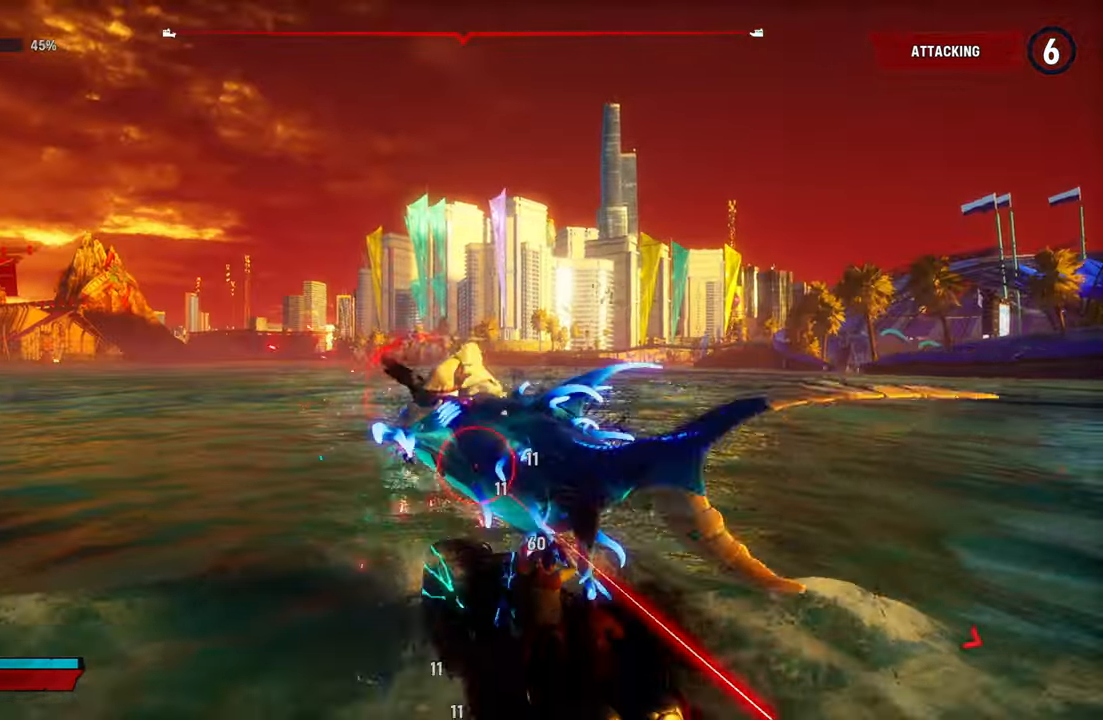
{"dt_ms": 500, "buttons": ["L2", "R2"], "left_stick": "down-right", "right_stick": "center", "events": [[40, "R2", "up"], [40, "left_stick", "down-left"], [140, "R2", "down"], [300, "R2", "up"], [380, "R2", "down"], [420, "left_stick", "down-right"]]}
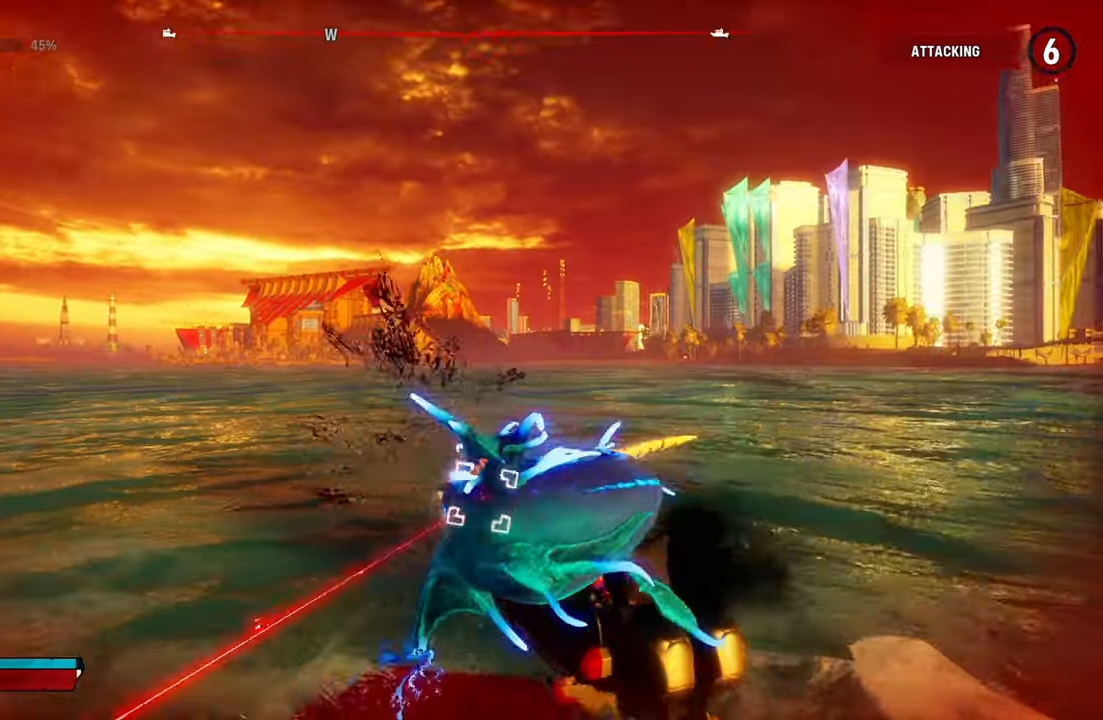
{"dt_ms": 500, "buttons": ["L2", "R2"], "left_stick": "down-left", "right_stick": "center", "events": [[20, "left_stick", "right"], [60, "R2", "up"], [120, "R2", "down"], [120, "left_stick", "up-right"], [300, "R2", "up"], [360, "left_stick", "down-left"], [380, "R2", "down"]]}
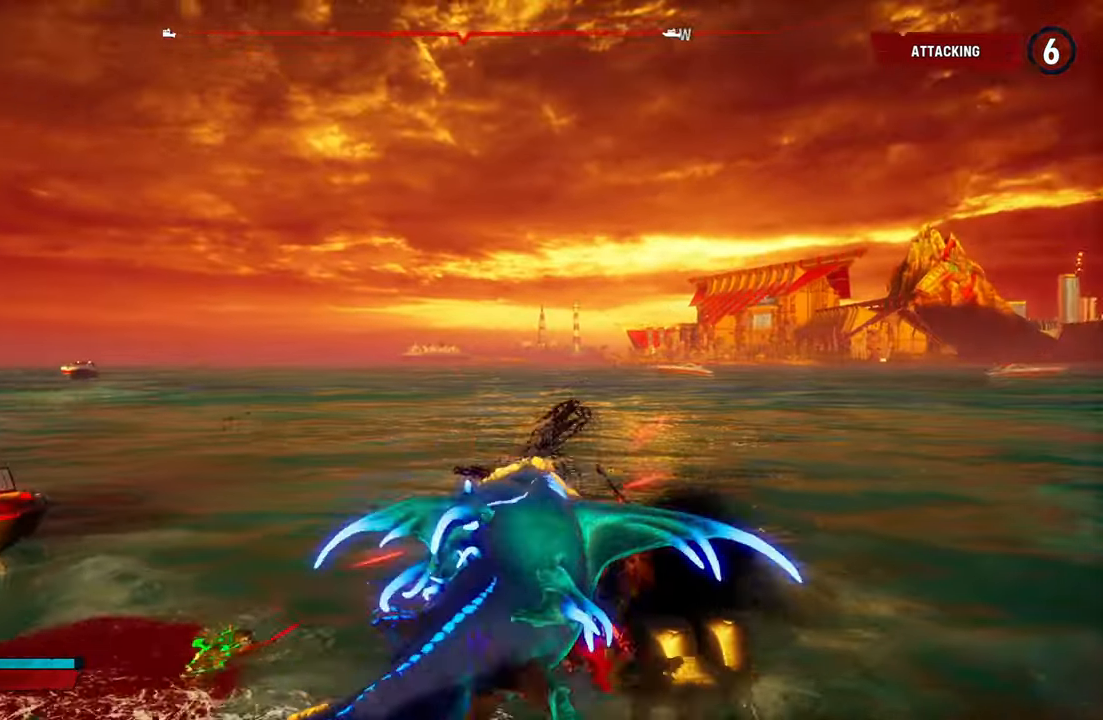
{"dt_ms": 500, "buttons": ["L2", "R2"], "left_stick": "up", "right_stick": "center", "events": [[40, "R2", "up"], [100, "R2", "down"], [180, "left_stick", "center"], [240, "left_stick", "right"], [300, "left_stick", "up-right"], [320, "R2", "up"], [380, "R2", "down"], [480, "left_stick", "up"]]}
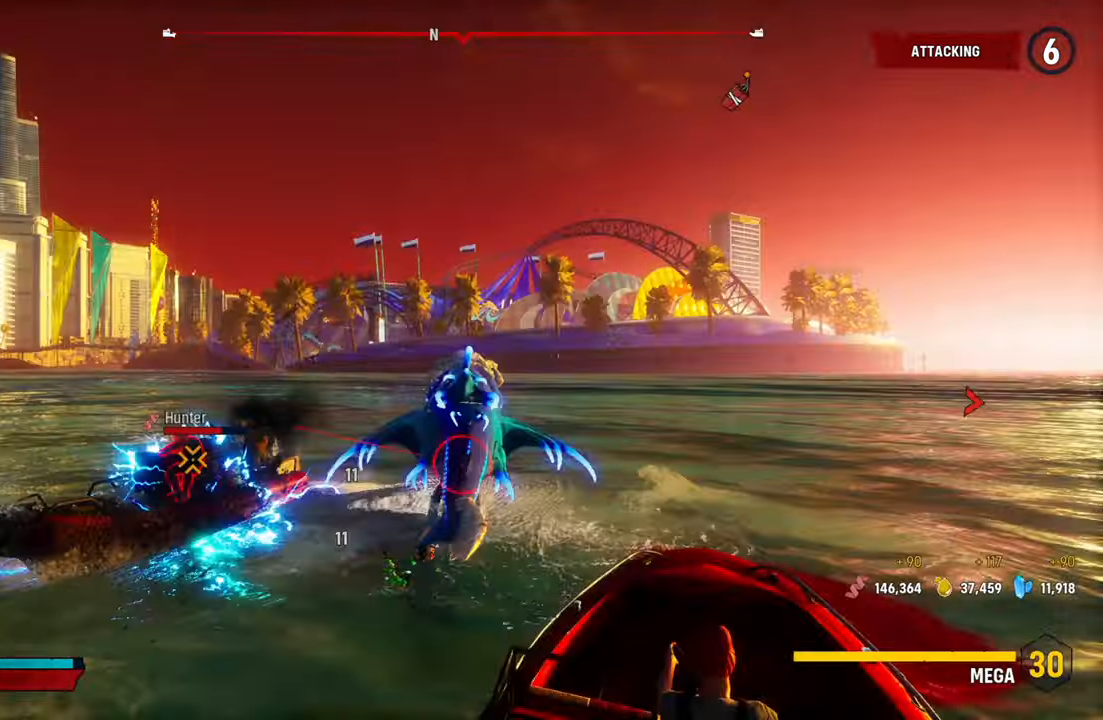
{"dt_ms": 500, "buttons": ["L2"], "left_stick": "left", "right_stick": "center", "events": [[60, "R2", "up"], [120, "R2", "down"], [240, "left_stick", "left"], [300, "R2", "up"], [340, "R3", "down"], [480, "R3", "up"]]}
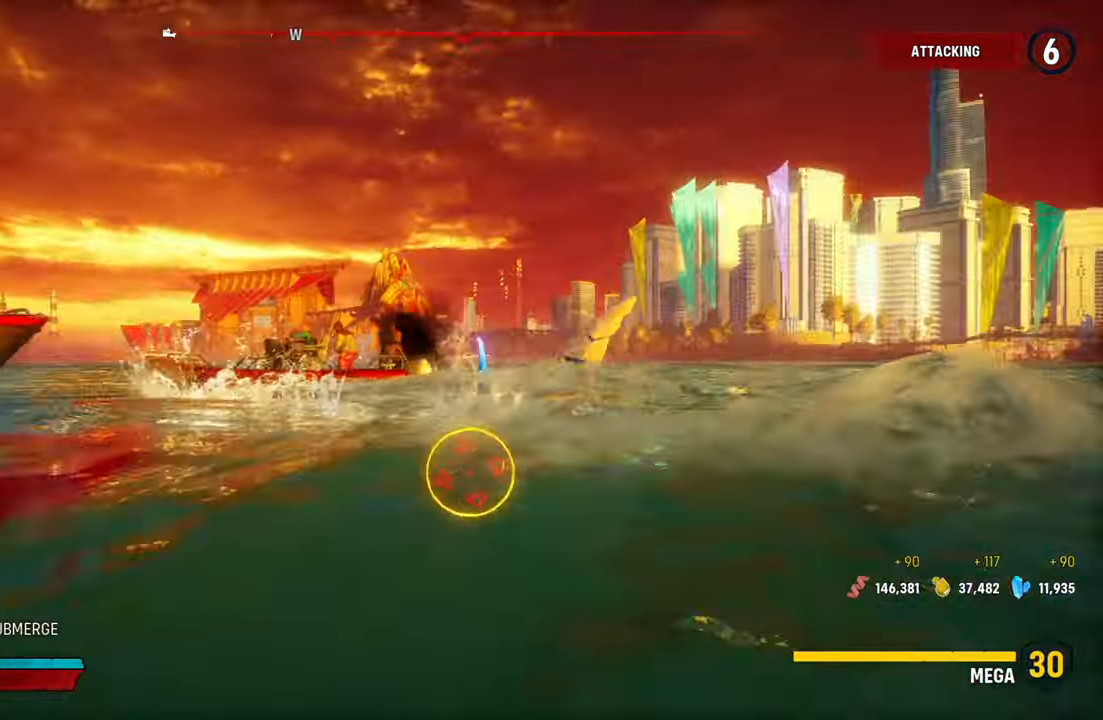
{"dt_ms": 500, "buttons": ["L2"], "left_stick": "up", "right_stick": "center", "events": [[220, "R1", "down"], [300, "left_stick", "up"], [360, "R1", "up"]]}
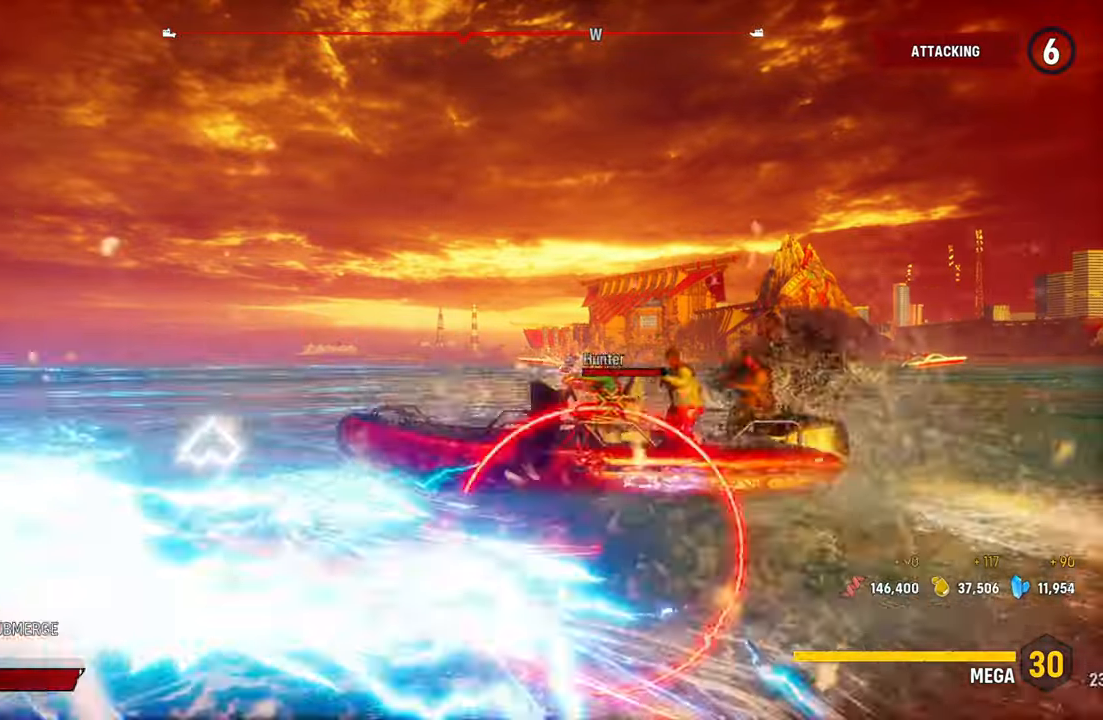
{"dt_ms": 500, "buttons": ["L2", "R2"], "left_stick": "up-right", "right_stick": "center", "events": [[80, "R2", "down"], [200, "left_stick", "up-right"], [280, "R2", "up"], [360, "R2", "down"]]}
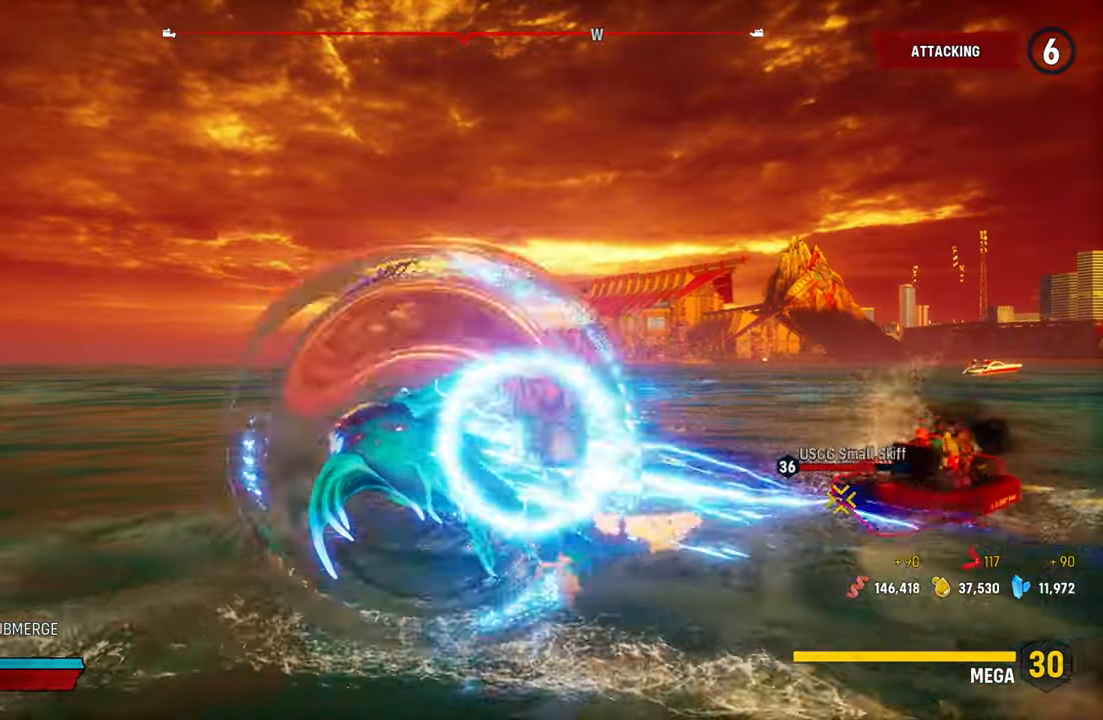
{"dt_ms": 500, "buttons": ["L2", "R2"], "left_stick": "up", "right_stick": "center", "events": [[20, "R2", "up"], [40, "R3", "down"], [120, "right_stick", "right"], [180, "R3", "up"], [200, "right_stick", "center"], [440, "left_stick", "up"], [480, "R2", "down"]]}
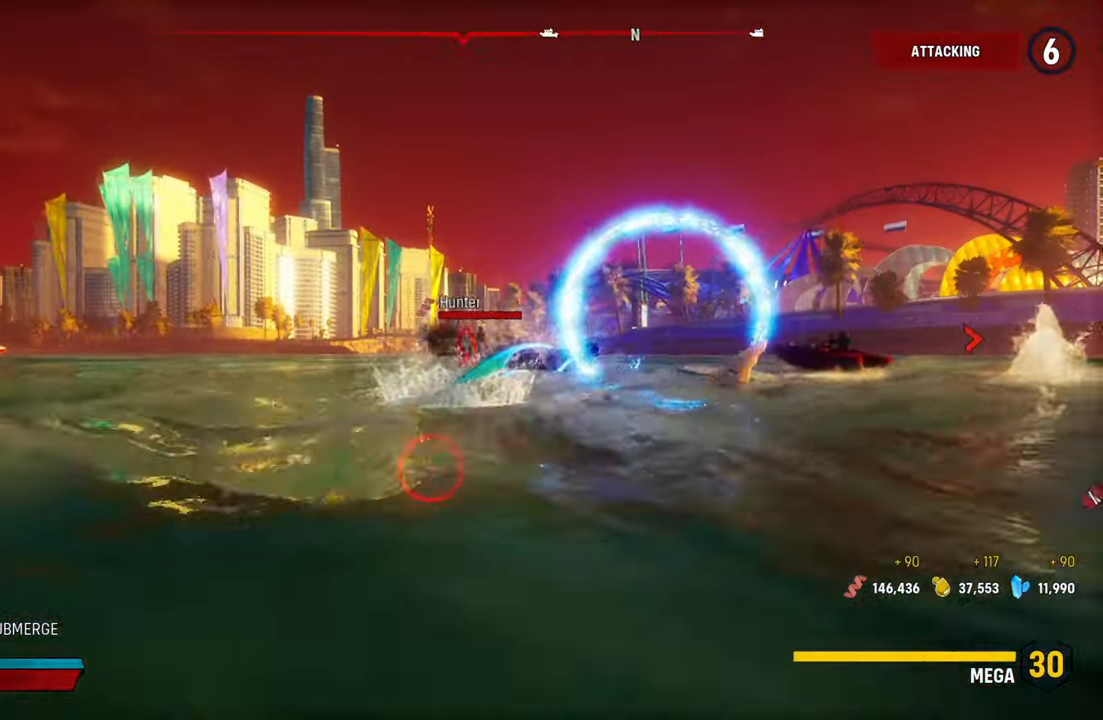
{"dt_ms": 1000, "buttons": ["L2"], "left_stick": "up-right", "right_stick": "center"}
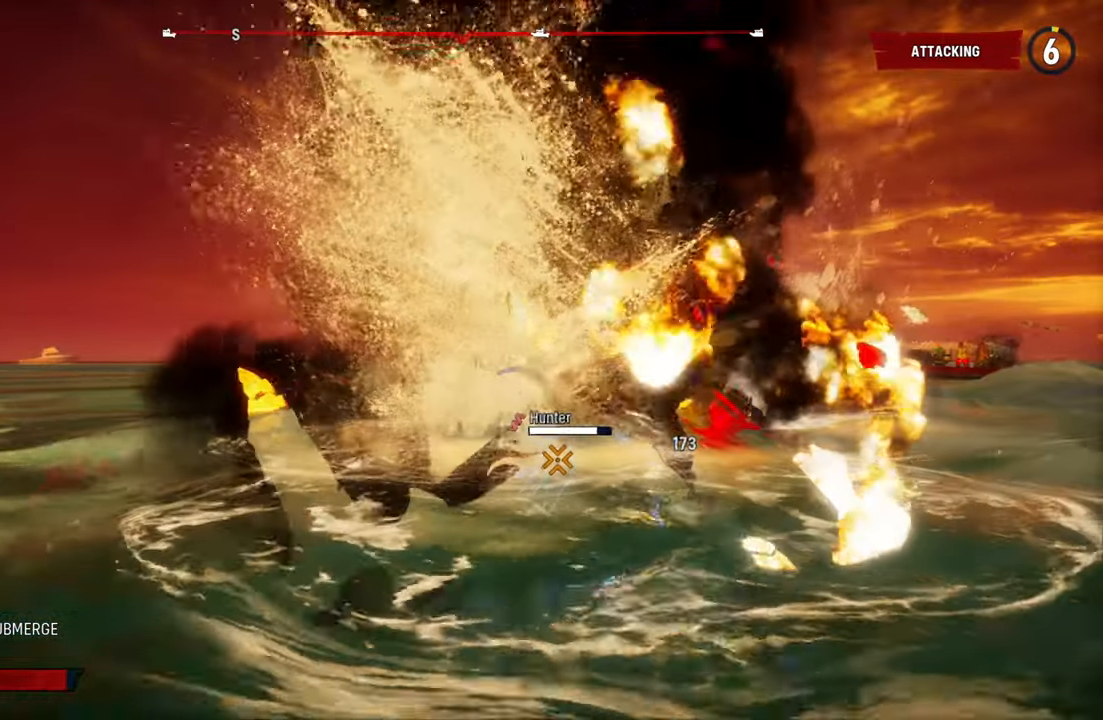
{"dt_ms": 500, "buttons": ["L2"], "left_stick": "up-right", "right_stick": "center", "events": [[40, "R2", "down"], [220, "R2", "up"], [300, "R2", "down"], [360, "R2", "up"]]}
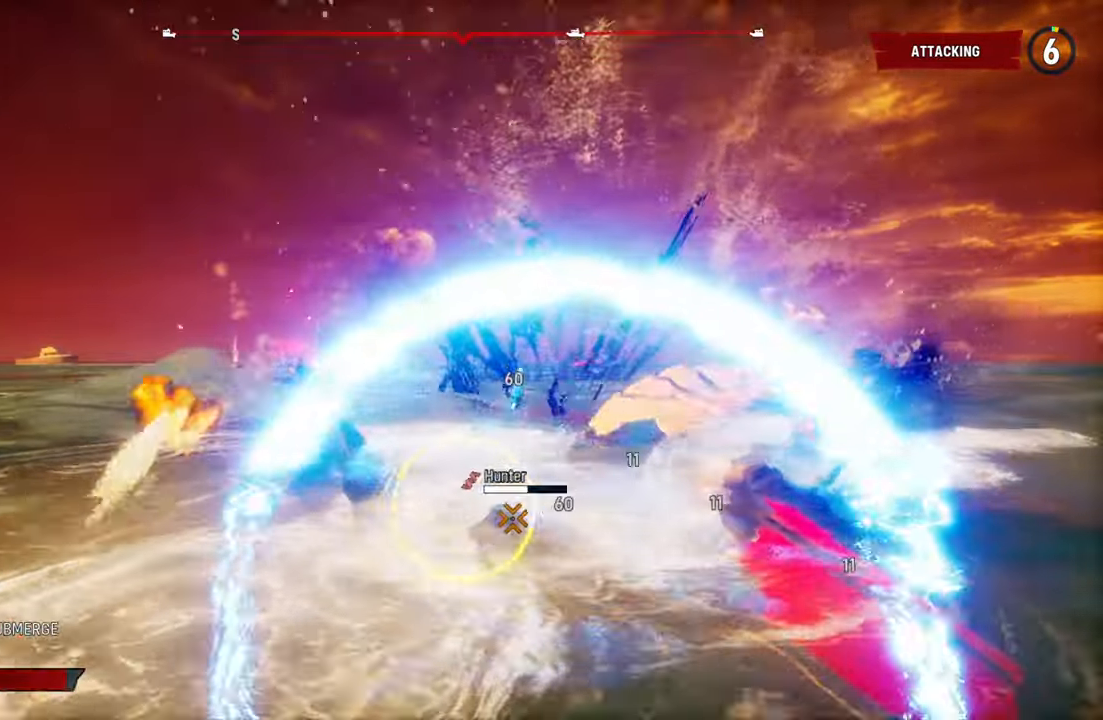
{"dt_ms": 500, "buttons": ["L2", "R2"], "left_stick": "up-right", "right_stick": "center", "events": [[20, "right_stick", "right"], [160, "right_stick", "center"], [180, "R2", "down"], [380, "R2", "up"], [460, "R2", "down"]]}
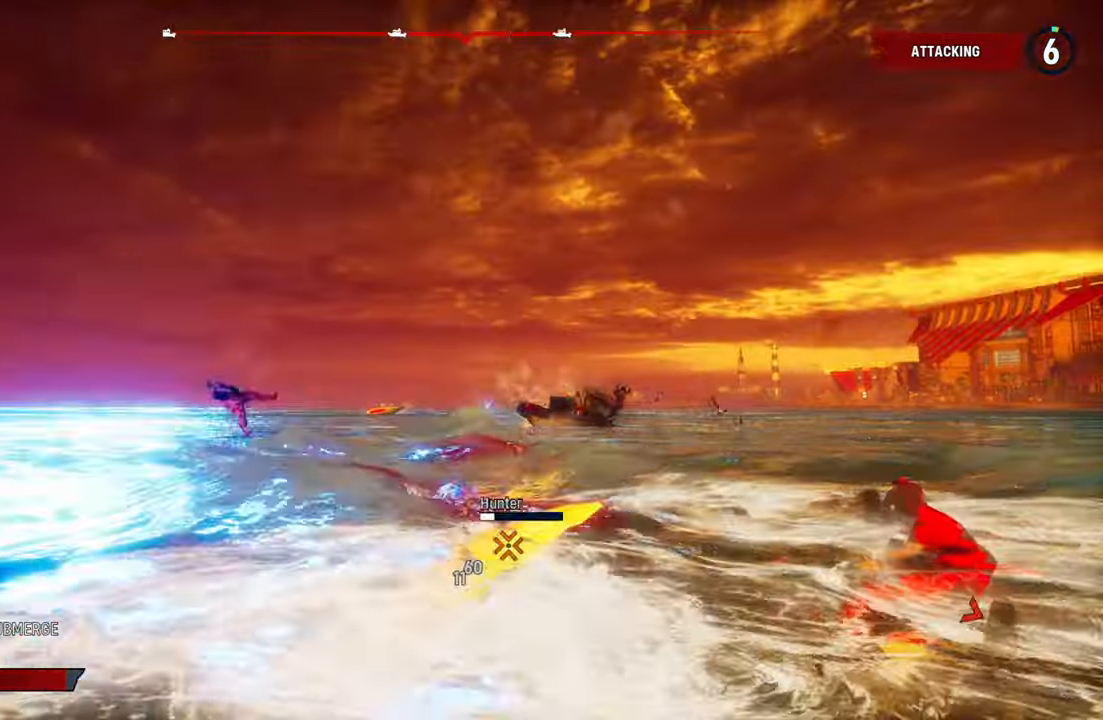
{"dt_ms": 500, "buttons": ["L2", "R2"], "left_stick": "up-right", "right_stick": "center", "events": [[420, "R2", "up"], [460, "R2", "down"]]}
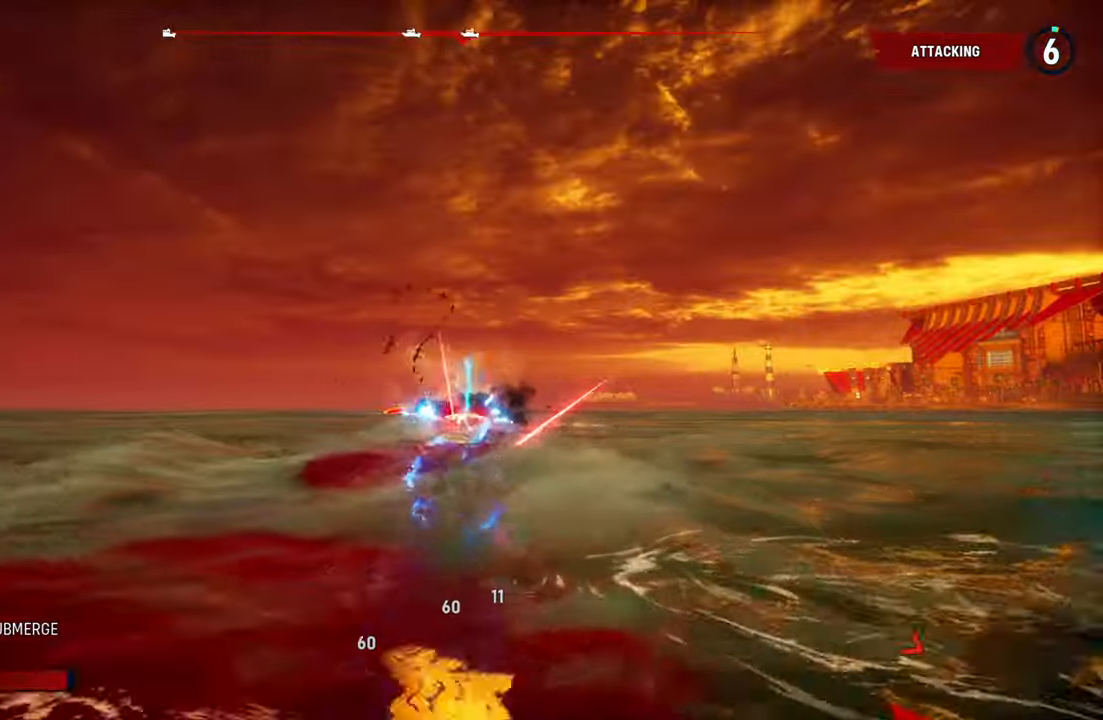
{"dt_ms": 500, "buttons": ["L2", "R2"], "left_stick": "up-left", "right_stick": "center", "events": [[20, "left_stick", "up"], [120, "left_stick", "up-left"]]}
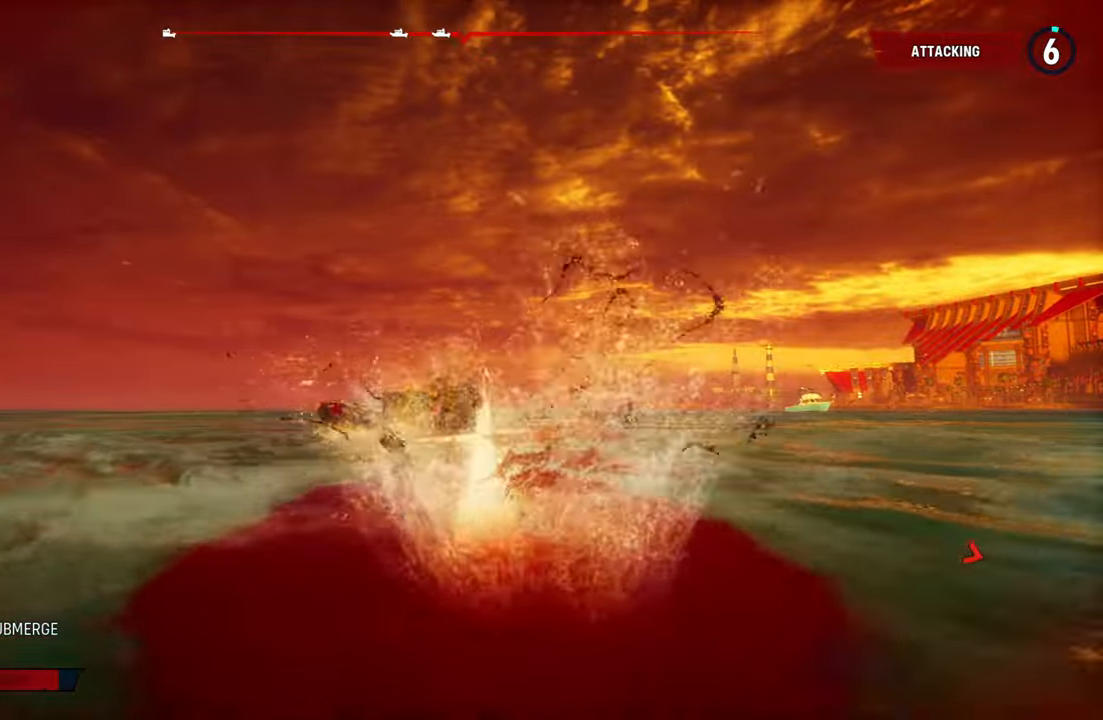
{"dt_ms": 500, "buttons": ["L2"], "left_stick": "up-left", "right_stick": "center", "events": [[60, "R2", "up"], [260, "R3", "down"], [260, "right_stick", "right"], [380, "right_stick", "center"], [400, "R3", "up"]]}
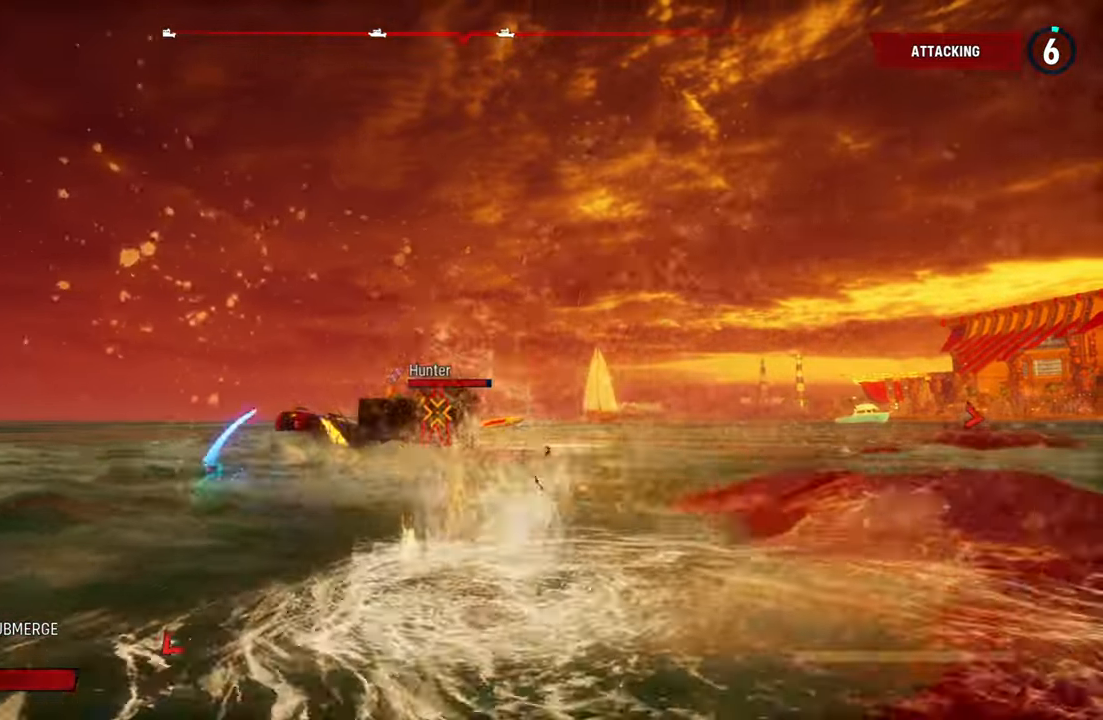
{"dt_ms": 500, "buttons": ["L2"], "left_stick": "up-left", "right_stick": "center", "events": [[80, "R1", "down"], [220, "R1", "up"], [300, "R1", "down"], [440, "R1", "up"]]}
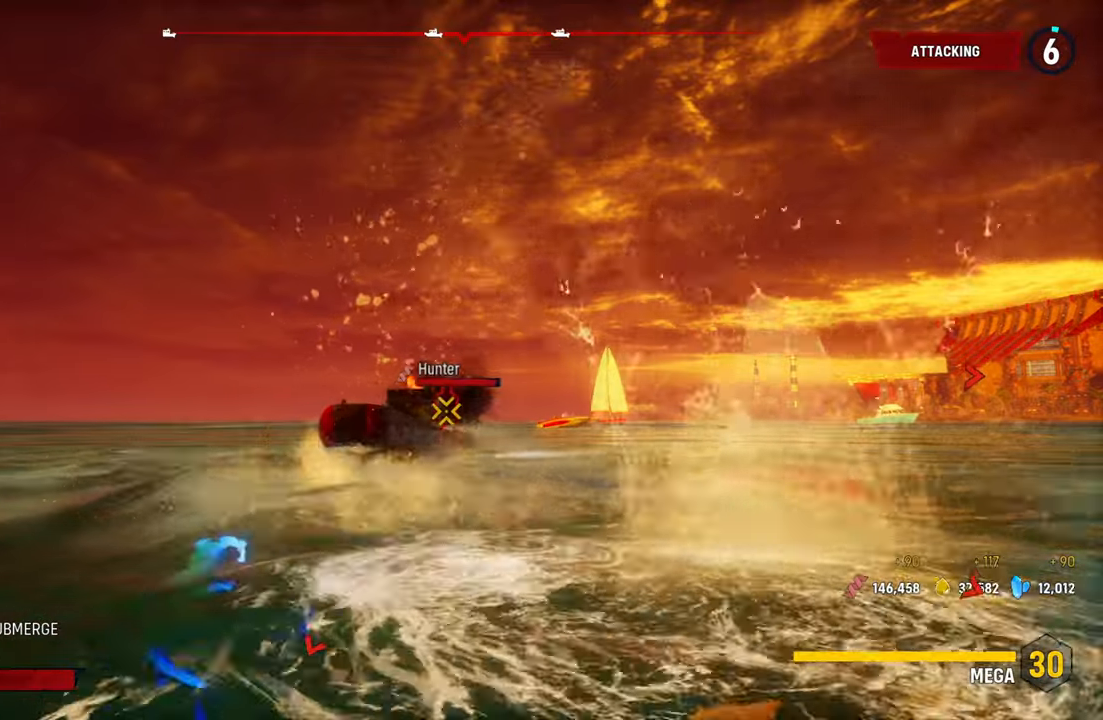
{"dt_ms": 500, "buttons": ["L2"], "left_stick": "up-left", "right_stick": "center", "events": [[80, "left_stick", "up"], [120, "R3", "down"], [180, "right_stick", "up-right"], [200, "R3", "up"], [300, "right_stick", "center"], [340, "R1", "down"], [340, "left_stick", "up-left"], [480, "R1", "up"]]}